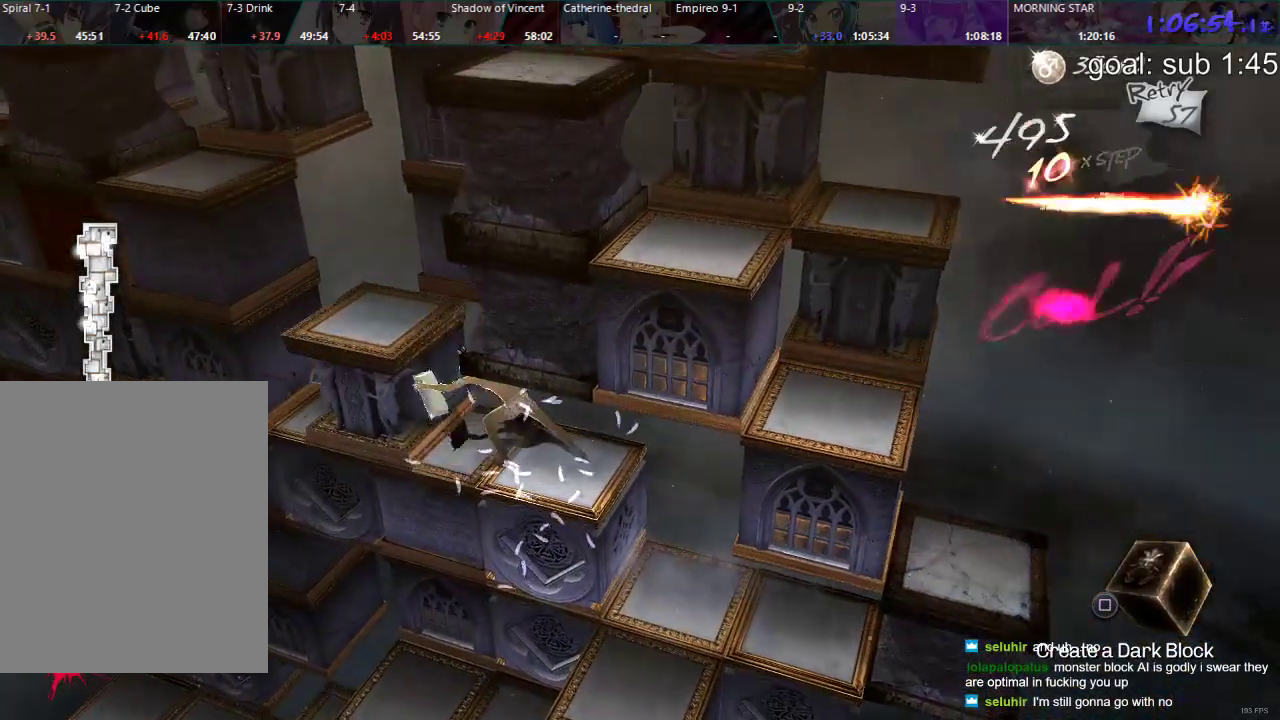
Gameplay with a controller (PlayStation layout); each line is a JSON object with the inputs held at the frame after it. "events" lists button and stick changes between this image and that frame as [ms after this image, input, new state], when the widget could be followed in between.
{"buttons": ["DPAD_RIGHT"], "left_stick": "center", "right_stick": "center", "events": []}
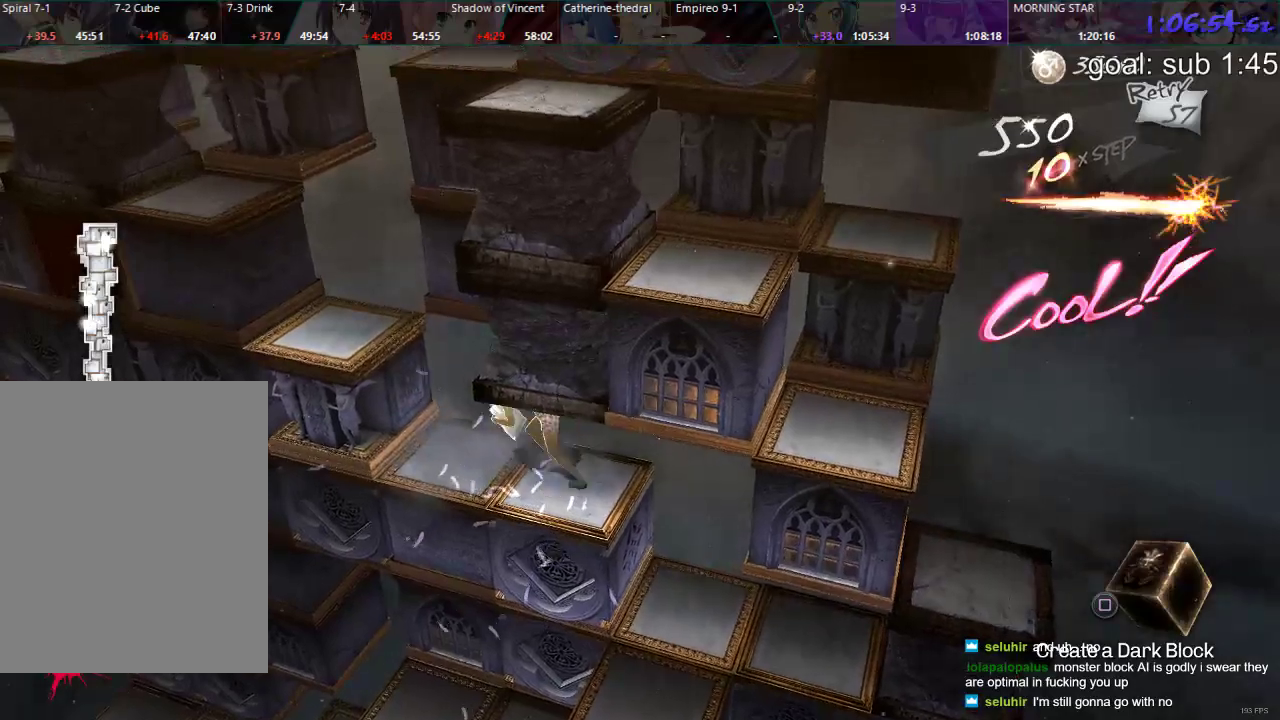
{"buttons": ["DPAD_RIGHT"], "left_stick": "center", "right_stick": "center", "events": []}
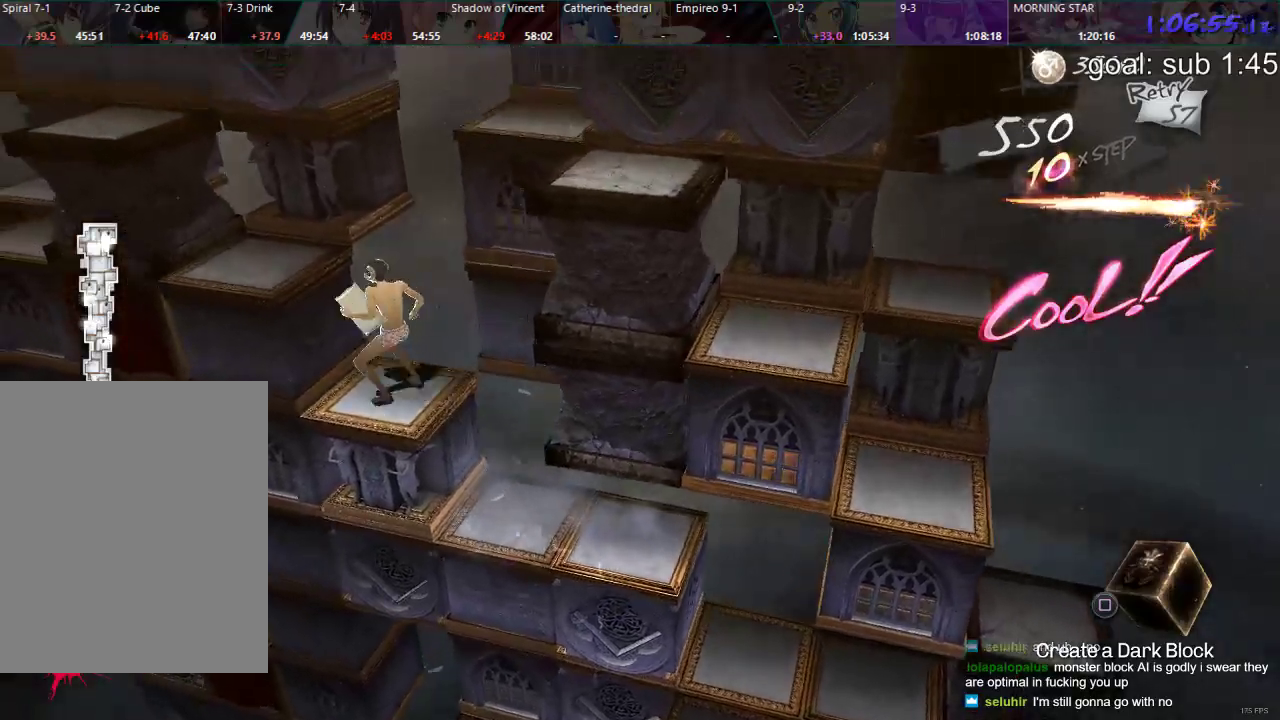
{"buttons": ["DPAD_RIGHT"], "left_stick": "center", "right_stick": "center", "events": []}
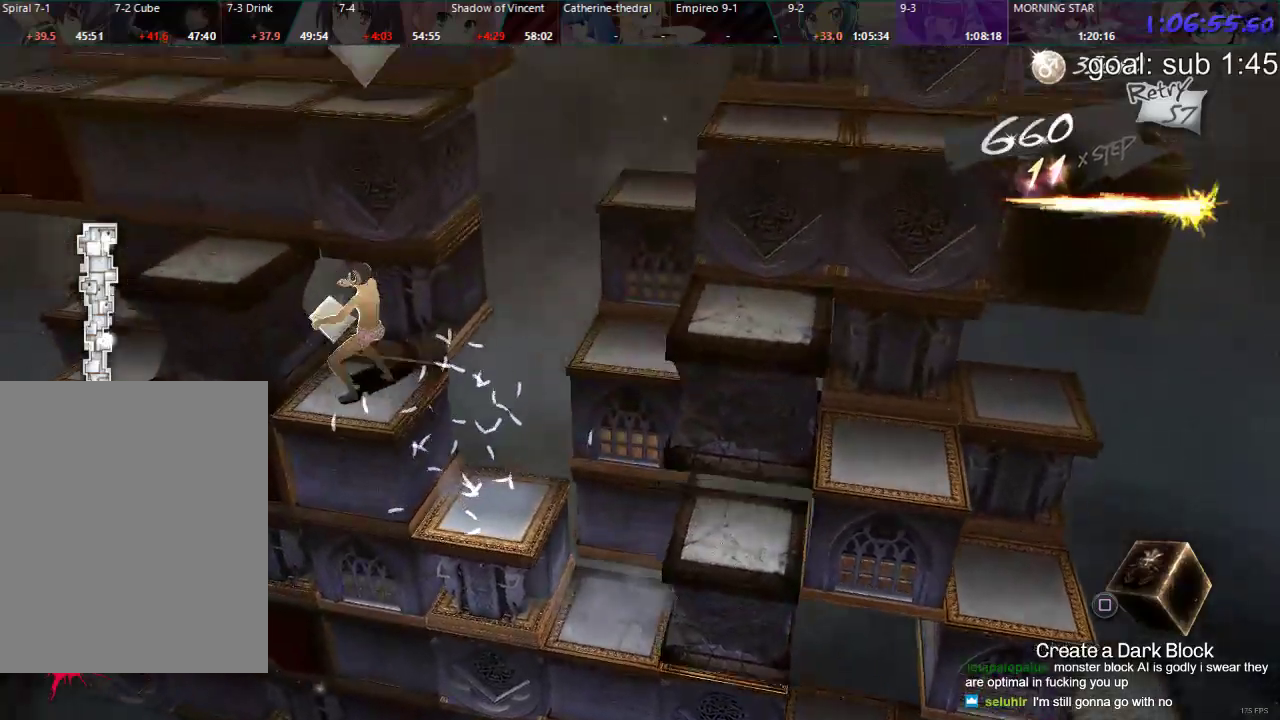
{"buttons": ["DPAD_DOWN"], "left_stick": "center", "right_stick": "center", "events": [[283, "DPAD_RIGHT", "up"], [367, "DPAD_DOWN", "down"]]}
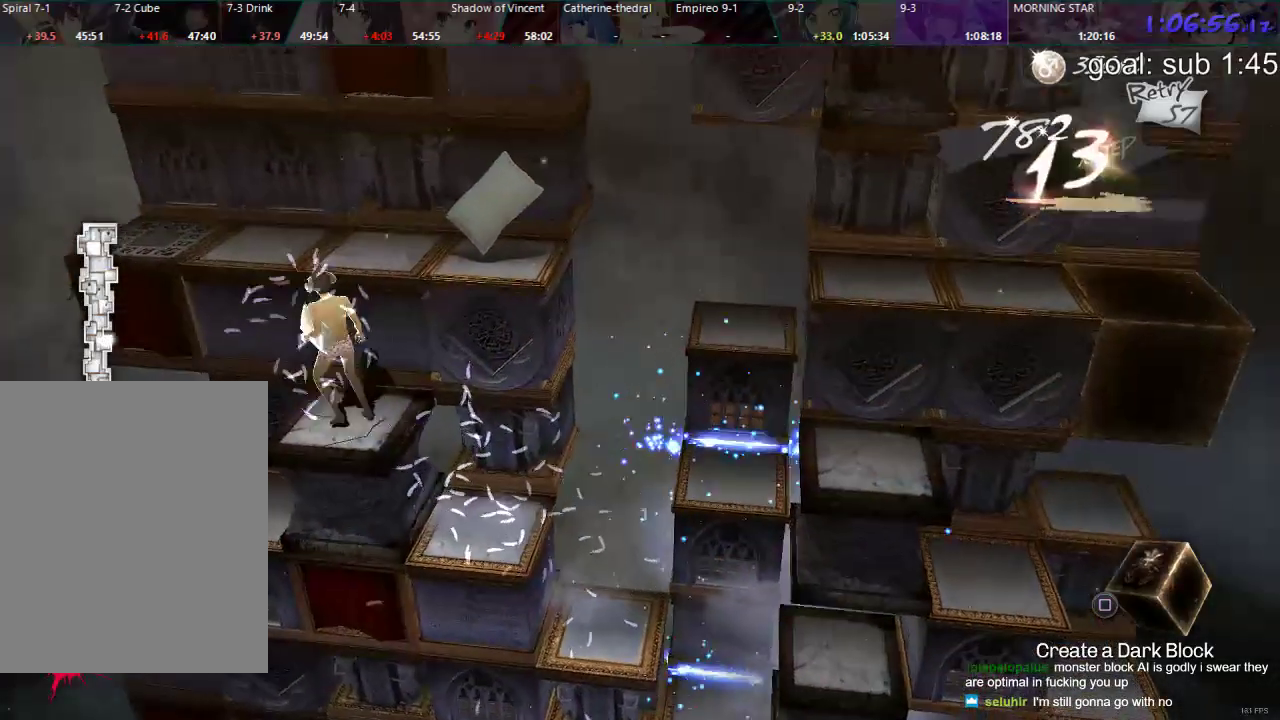
{"buttons": [], "left_stick": "center", "right_stick": "center", "events": [[317, "DPAD_DOWN", "up"]]}
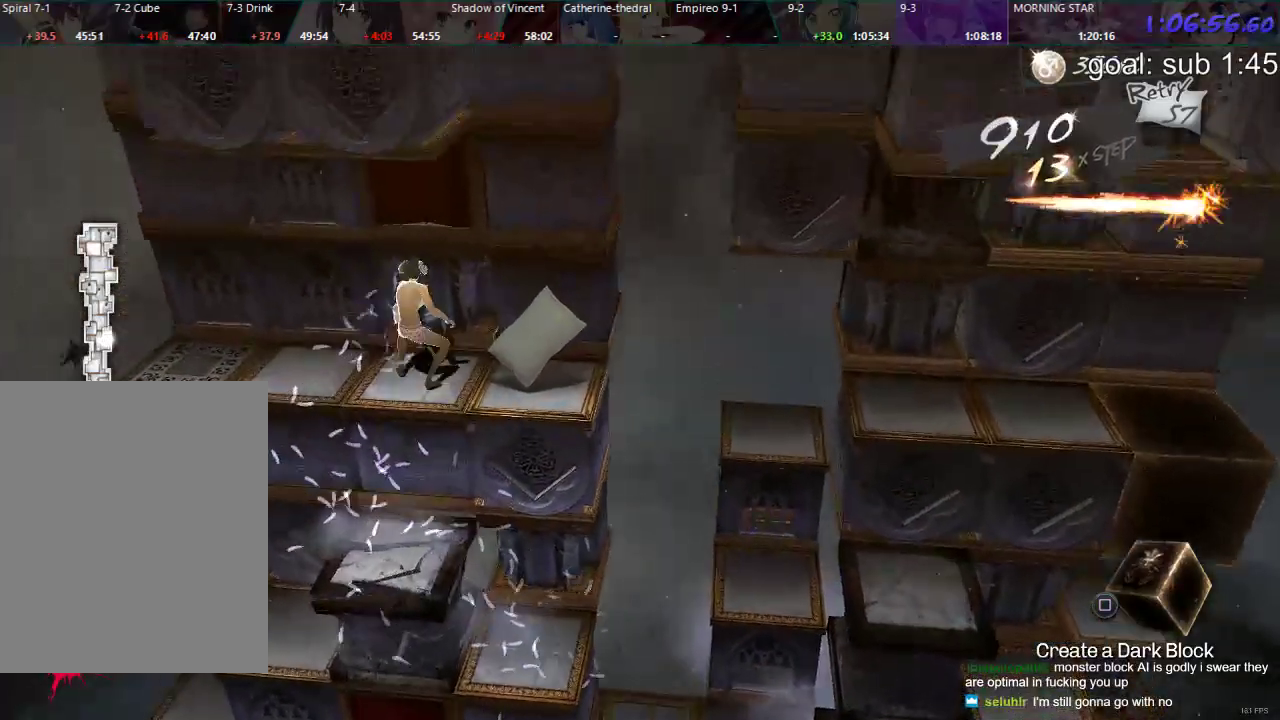
{"buttons": ["CIRCLE", "DPAD_UP"], "left_stick": "center", "right_stick": "center", "events": [[450, "CIRCLE", "down"], [450, "DPAD_UP", "down"]]}
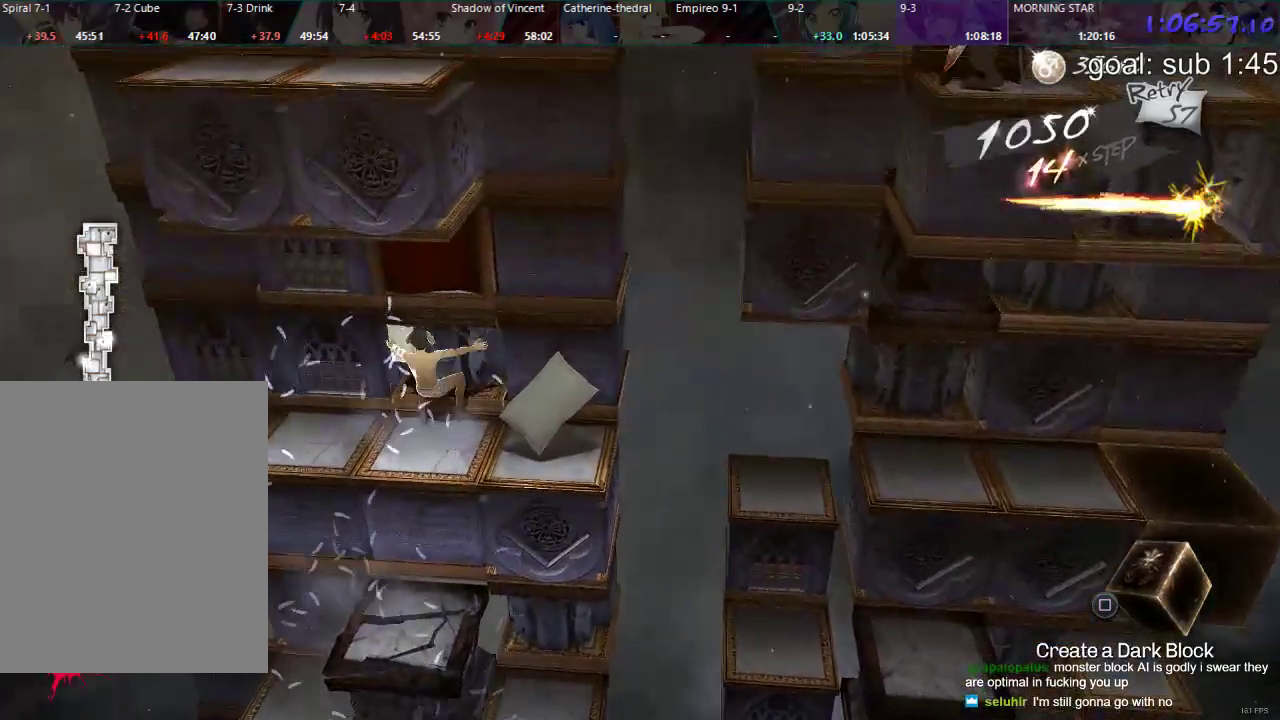
{"buttons": [], "left_stick": "center", "right_stick": "center", "events": [[333, "DPAD_UP", "up"], [383, "CIRCLE", "up"]]}
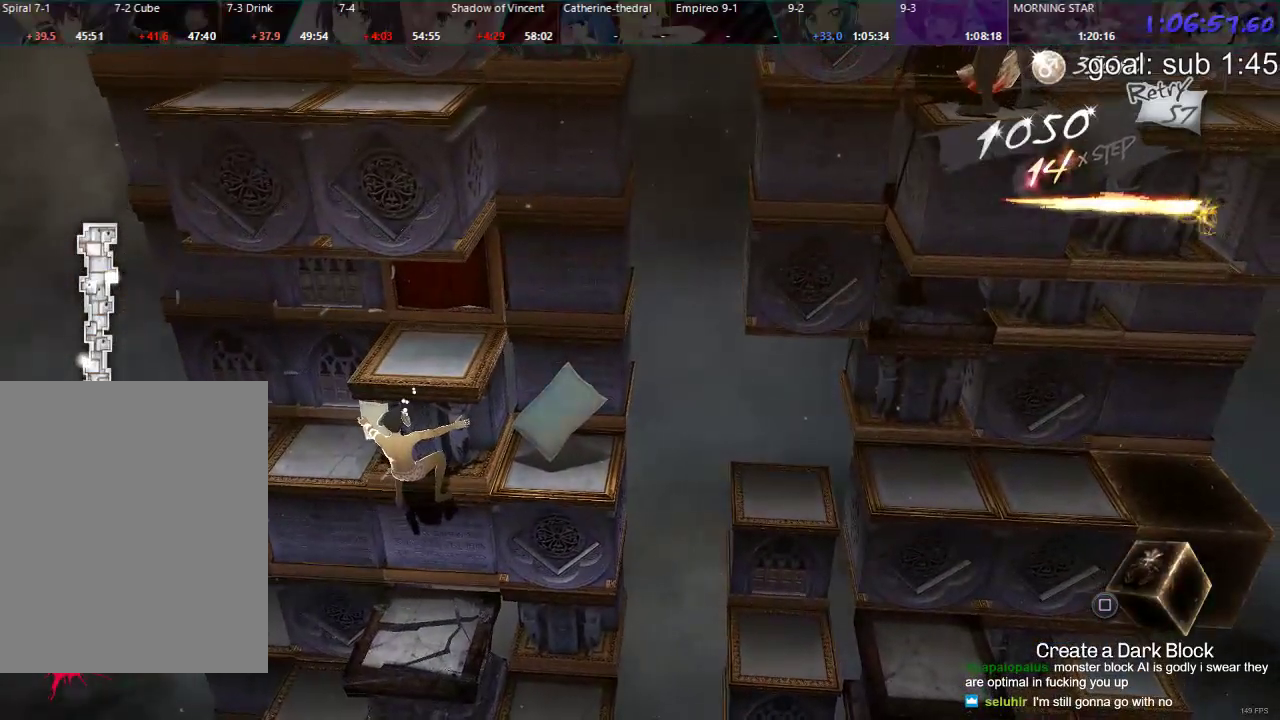
{"buttons": [], "left_stick": "center", "right_stick": "center", "events": []}
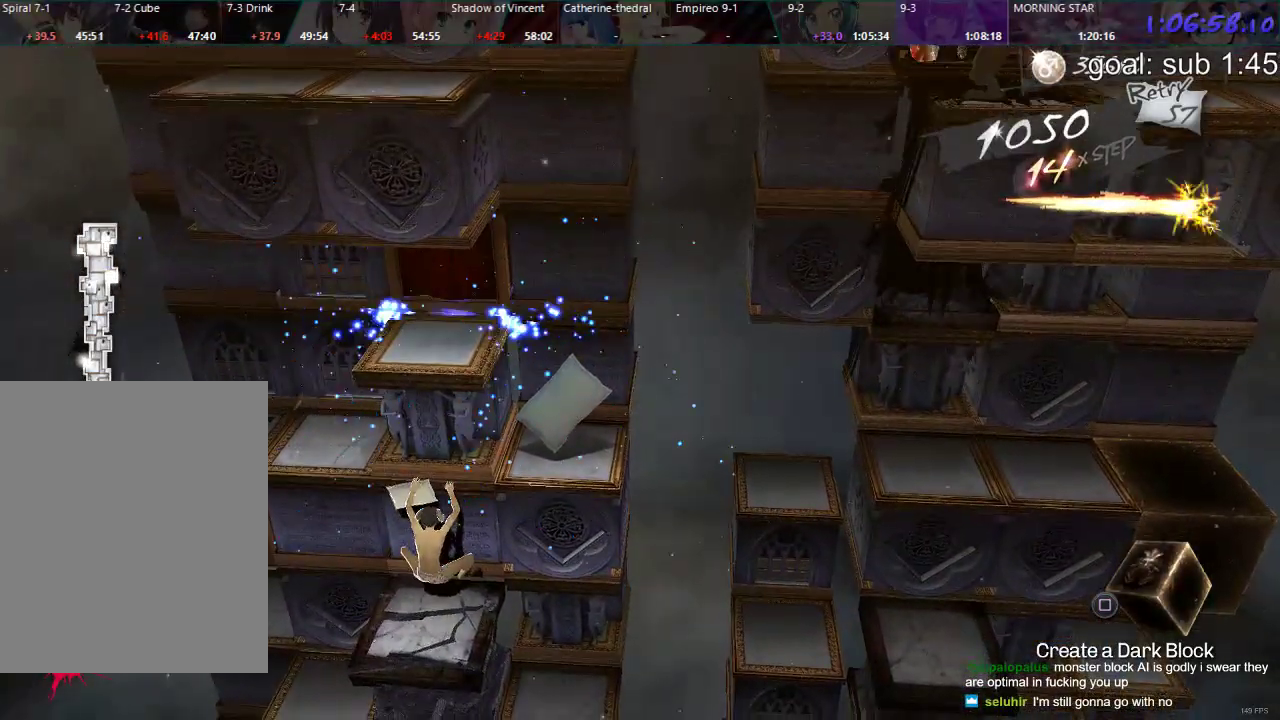
{"buttons": [], "left_stick": "center", "right_stick": "center", "events": [[267, "DPAD_LEFT", "down"], [400, "DPAD_LEFT", "up"]]}
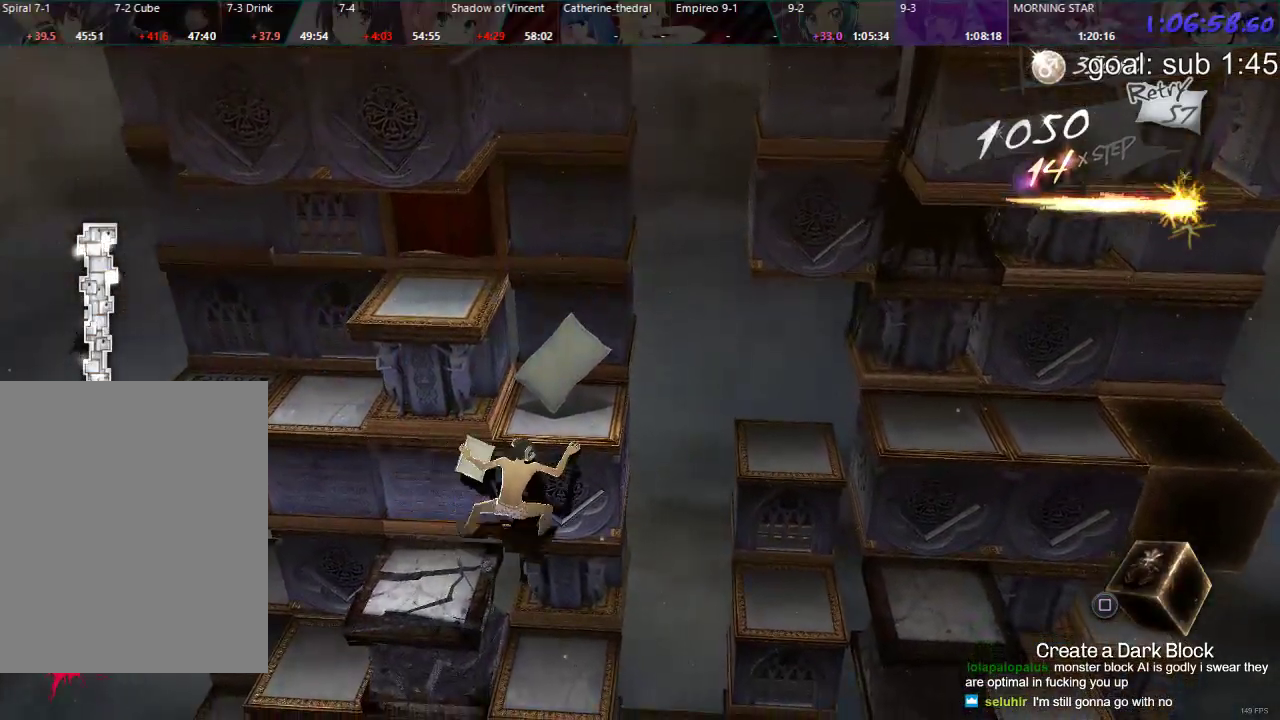
{"buttons": ["CIRCLE", "DPAD_UP"], "left_stick": "center", "right_stick": "center", "events": [[50, "DPAD_DOWN", "down"], [333, "DPAD_DOWN", "up"], [483, "CIRCLE", "down"], [483, "DPAD_UP", "down"]]}
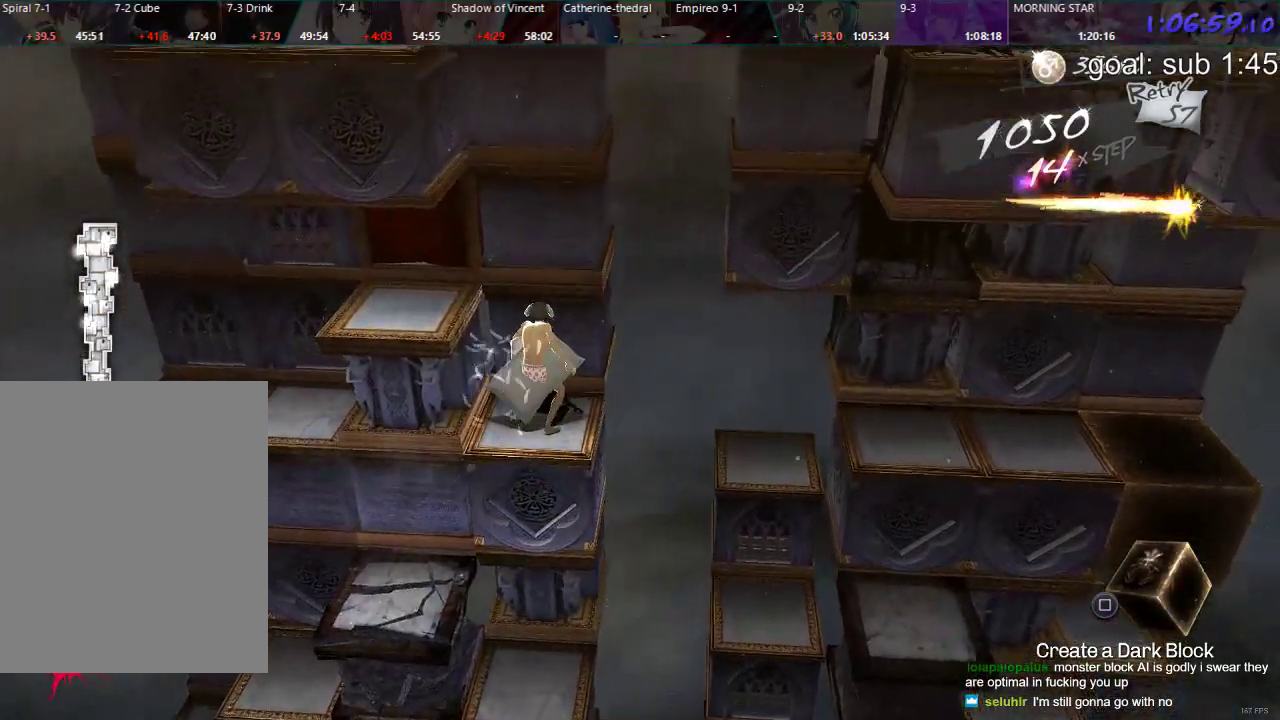
{"buttons": [], "left_stick": "center", "right_stick": "center", "events": [[433, "DPAD_UP", "up"], [483, "CIRCLE", "up"]]}
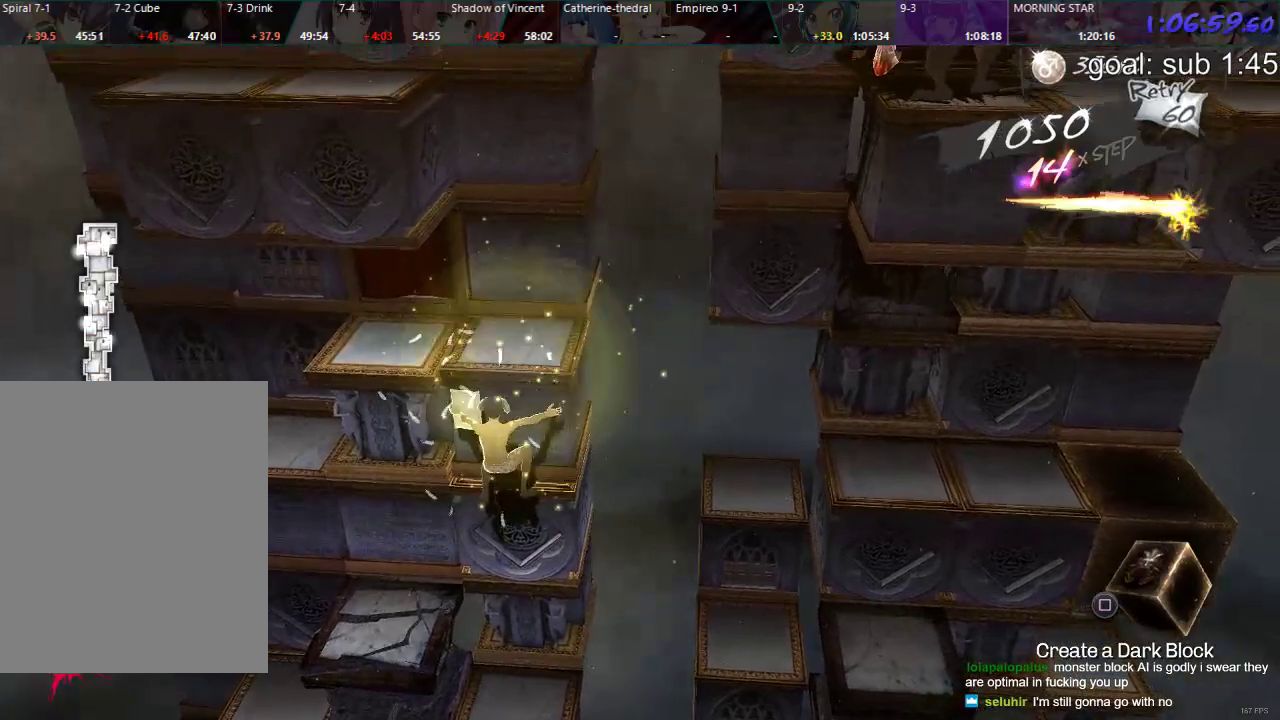
{"buttons": ["DPAD_RIGHT"], "left_stick": "center", "right_stick": "center", "events": [[333, "DPAD_RIGHT", "down"]]}
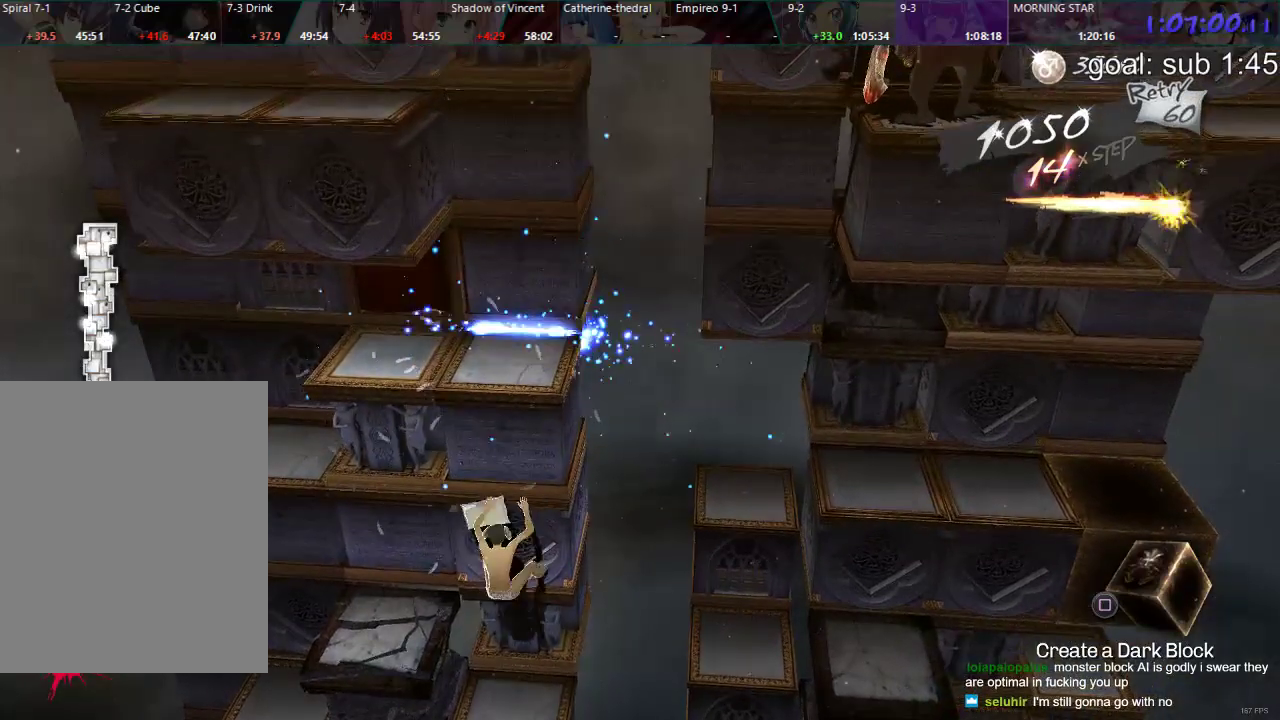
{"buttons": ["DPAD_RIGHT"], "left_stick": "center", "right_stick": "center", "events": []}
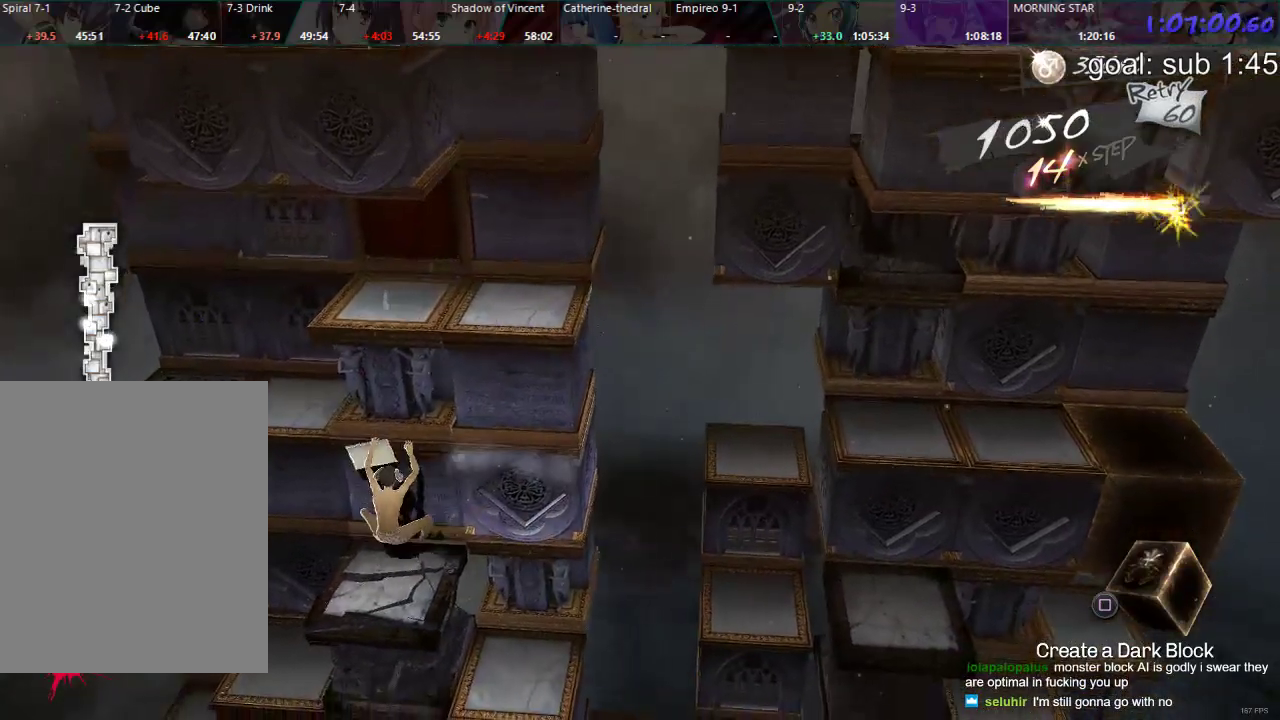
{"buttons": [], "left_stick": "center", "right_stick": "center", "events": [[67, "DPAD_RIGHT", "up"], [183, "DPAD_DOWN", "down"], [500, "DPAD_DOWN", "up"]]}
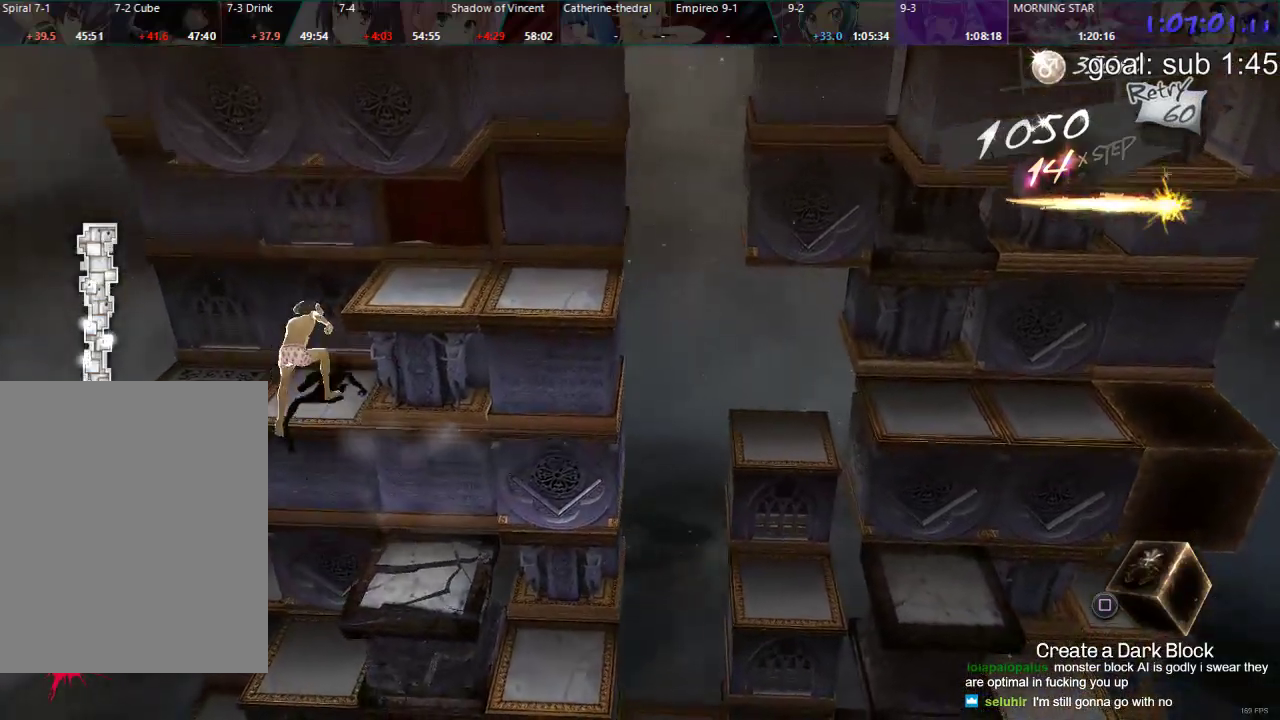
{"buttons": [], "left_stick": "center", "right_stick": "center", "events": []}
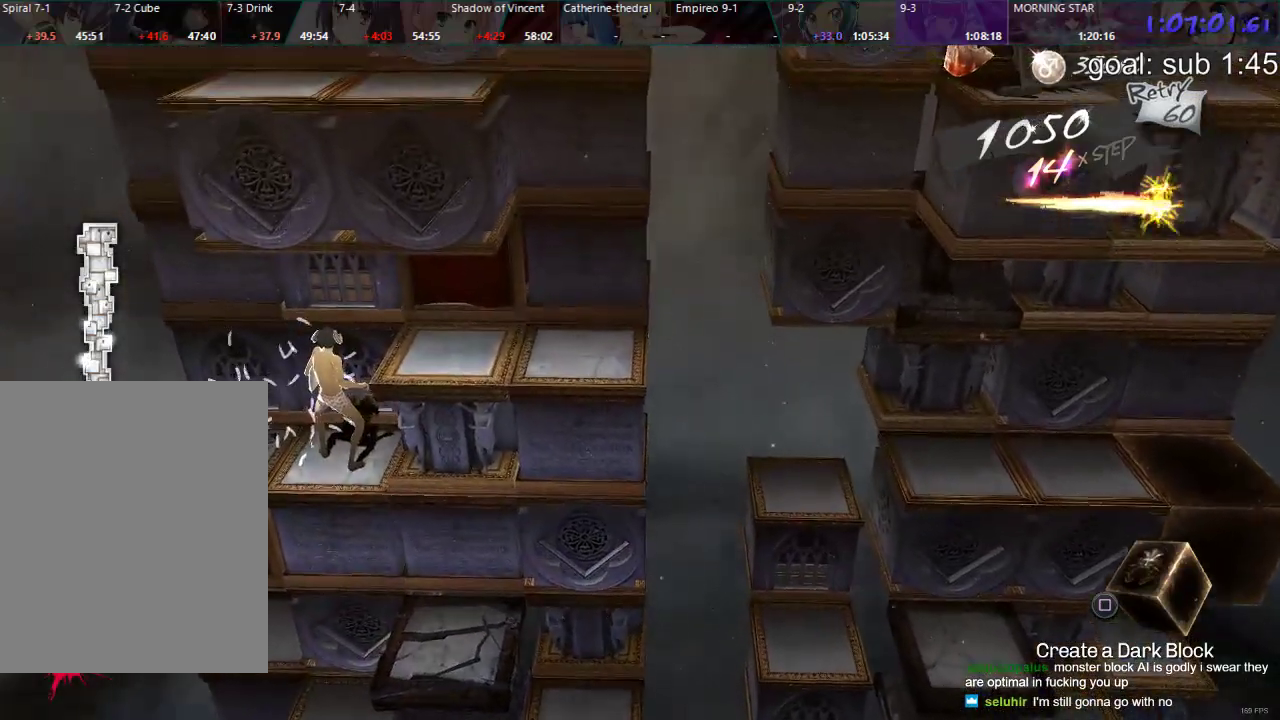
{"buttons": [], "left_stick": "center", "right_stick": "center", "events": []}
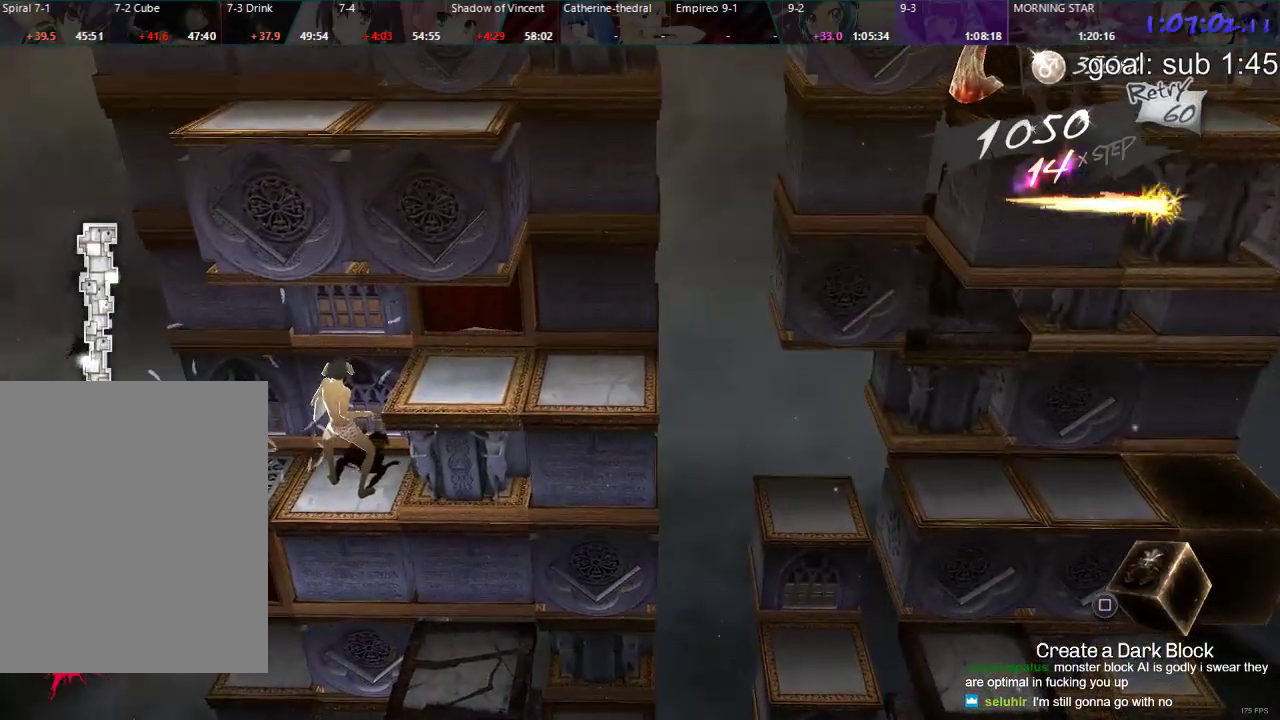
{"buttons": [], "left_stick": "center", "right_stick": "center", "events": [[67, "DPAD_LEFT", "down"], [233, "DPAD_LEFT", "up"]]}
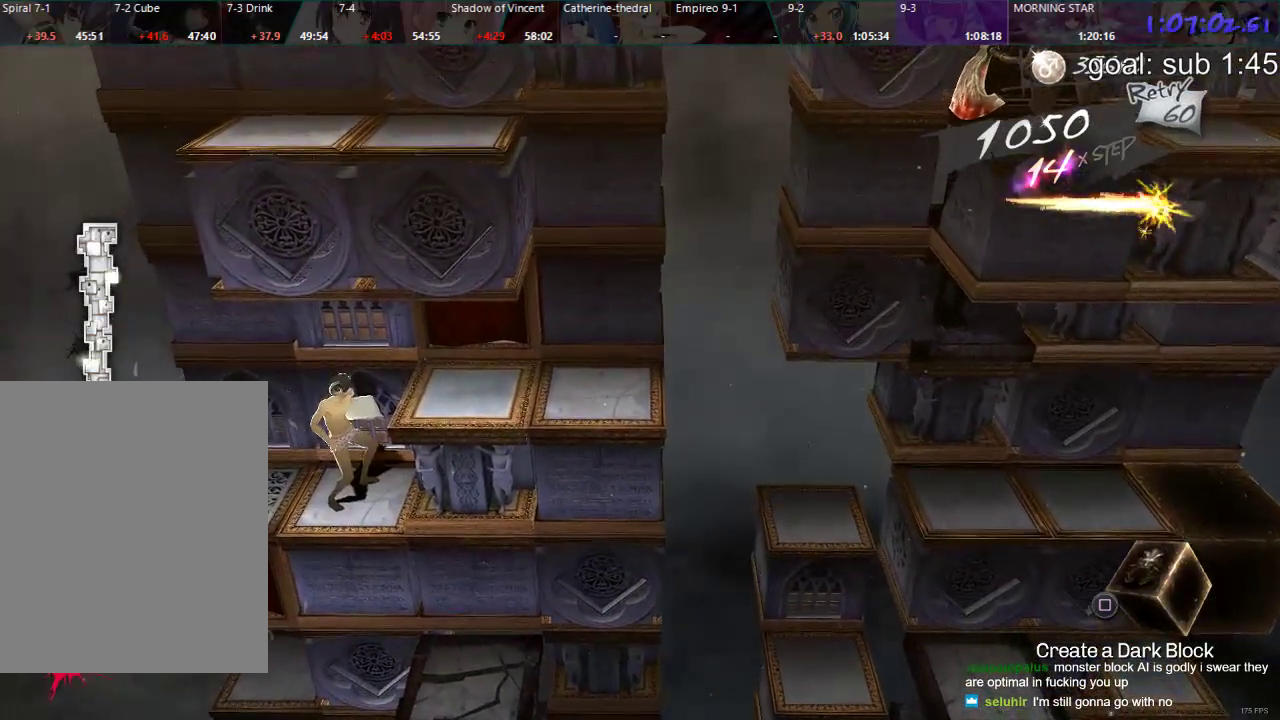
{"buttons": [], "left_stick": "center", "right_stick": "center", "events": [[117, "DPAD_LEFT", "down"], [133, "CIRCLE", "down"], [350, "DPAD_LEFT", "up"], [383, "CIRCLE", "up"]]}
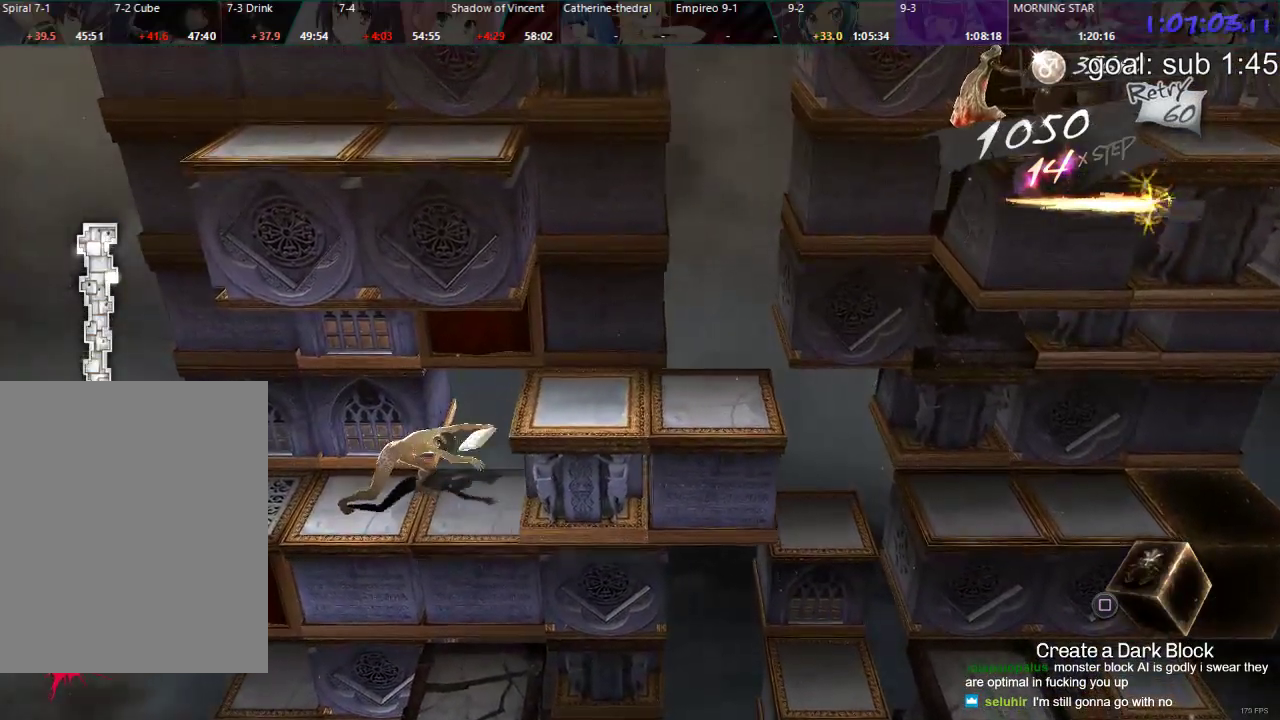
{"buttons": ["DPAD_LEFT"], "left_stick": "center", "right_stick": "center", "events": [[17, "DPAD_LEFT", "down"]]}
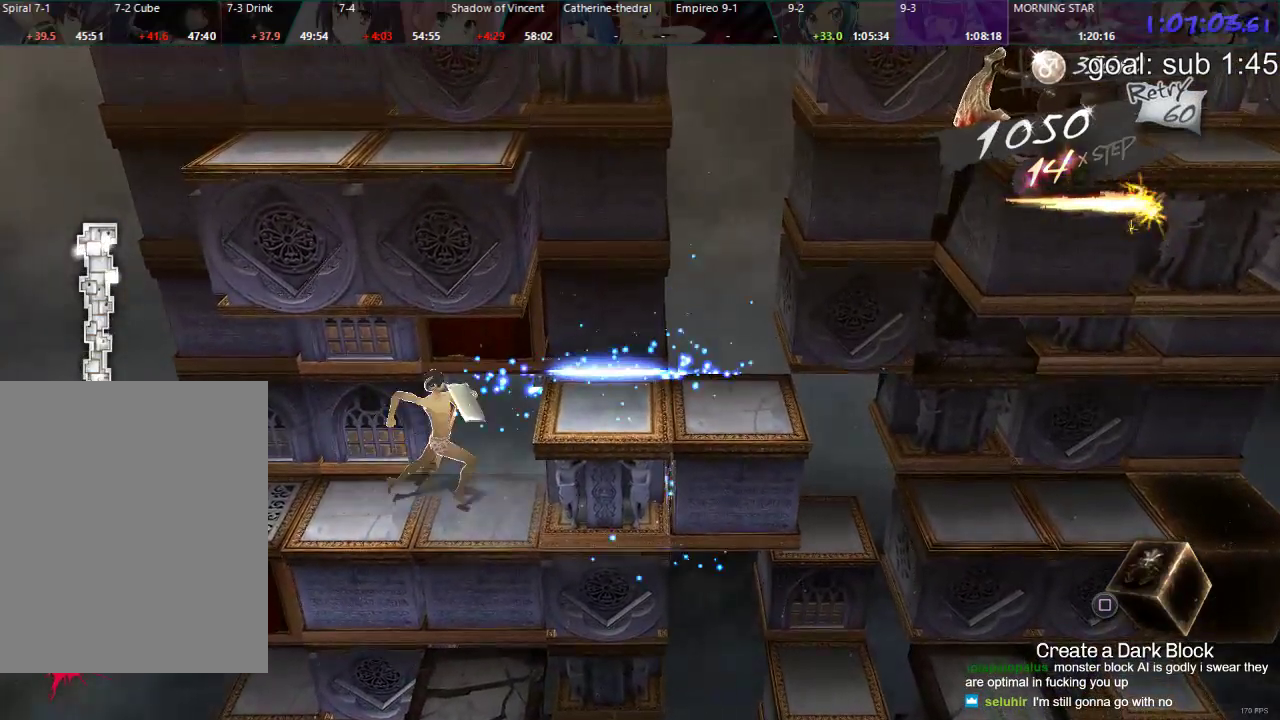
{"buttons": ["CIRCLE", "DPAD_UP"], "left_stick": "center", "right_stick": "center", "events": [[267, "DPAD_LEFT", "up"], [400, "CIRCLE", "down"], [400, "DPAD_UP", "down"]]}
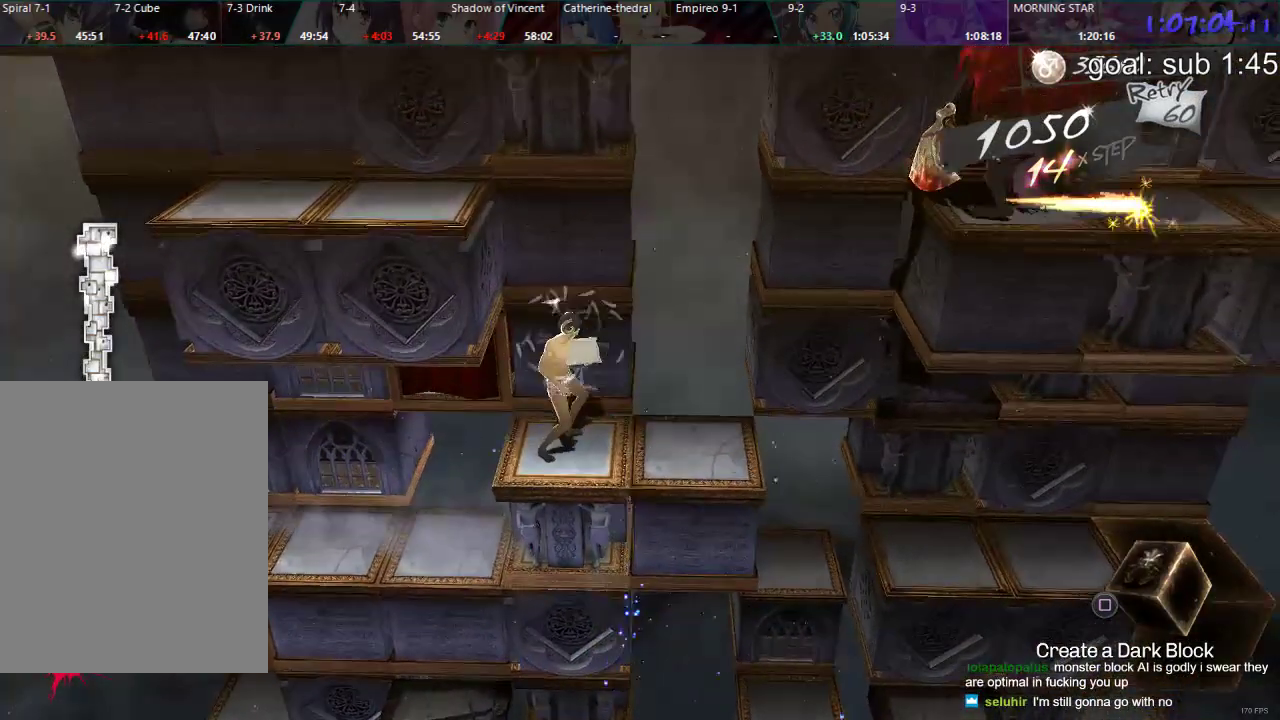
{"buttons": [], "left_stick": "center", "right_stick": "center", "events": [[317, "DPAD_UP", "up"], [400, "CIRCLE", "up"]]}
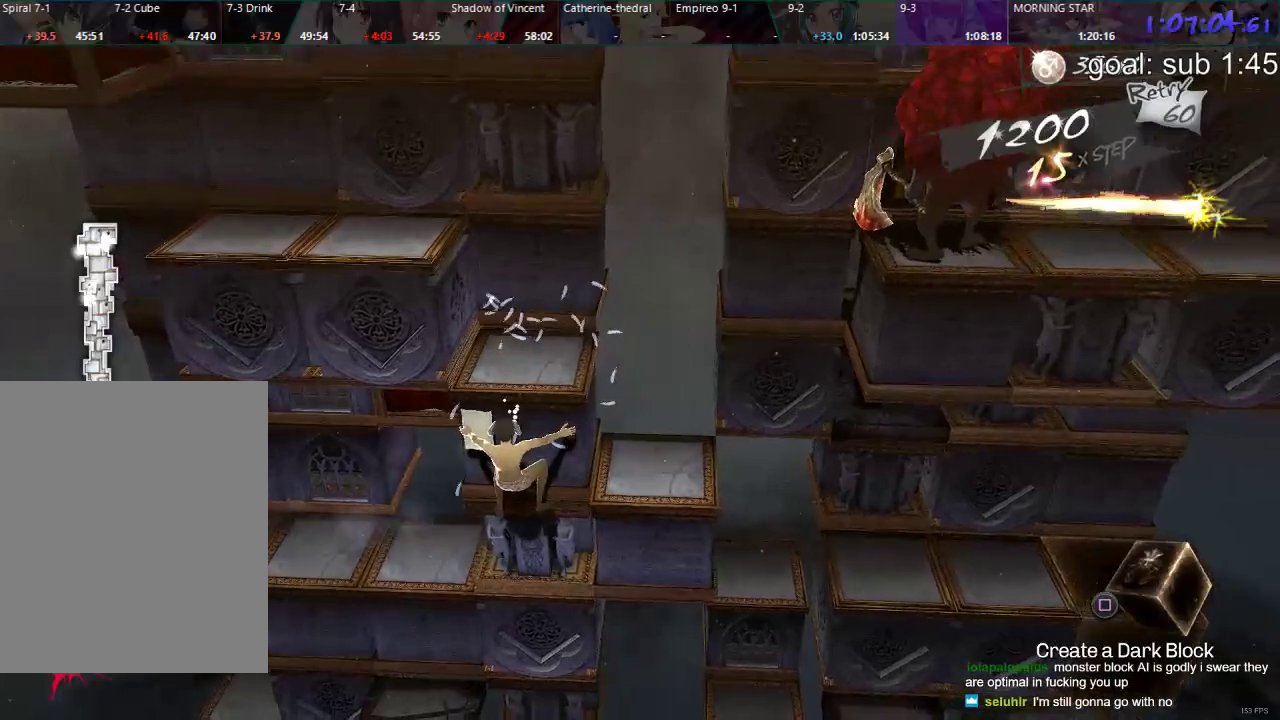
{"buttons": [], "left_stick": "center", "right_stick": "center", "events": [[283, "DPAD_LEFT", "down"], [467, "DPAD_LEFT", "up"]]}
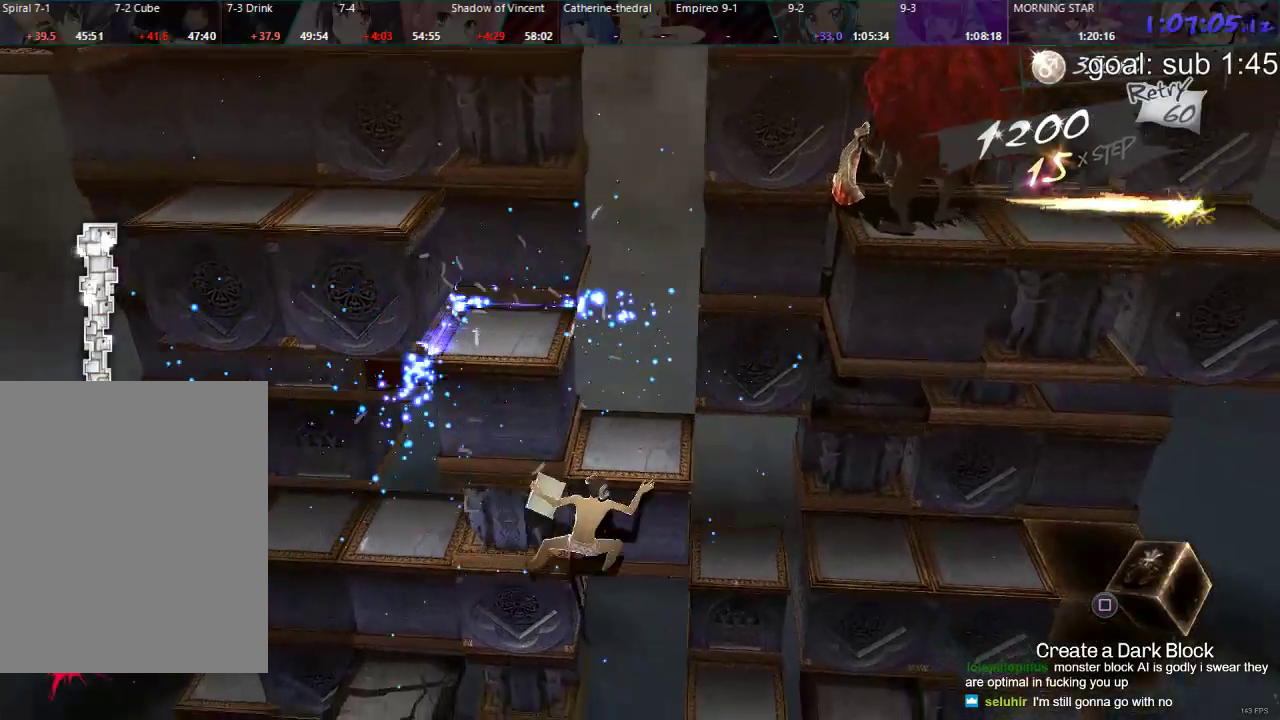
{"buttons": ["DPAD_RIGHT"], "left_stick": "center", "right_stick": "center", "events": [[83, "DPAD_DOWN", "down"], [350, "DPAD_DOWN", "up"], [467, "DPAD_RIGHT", "down"]]}
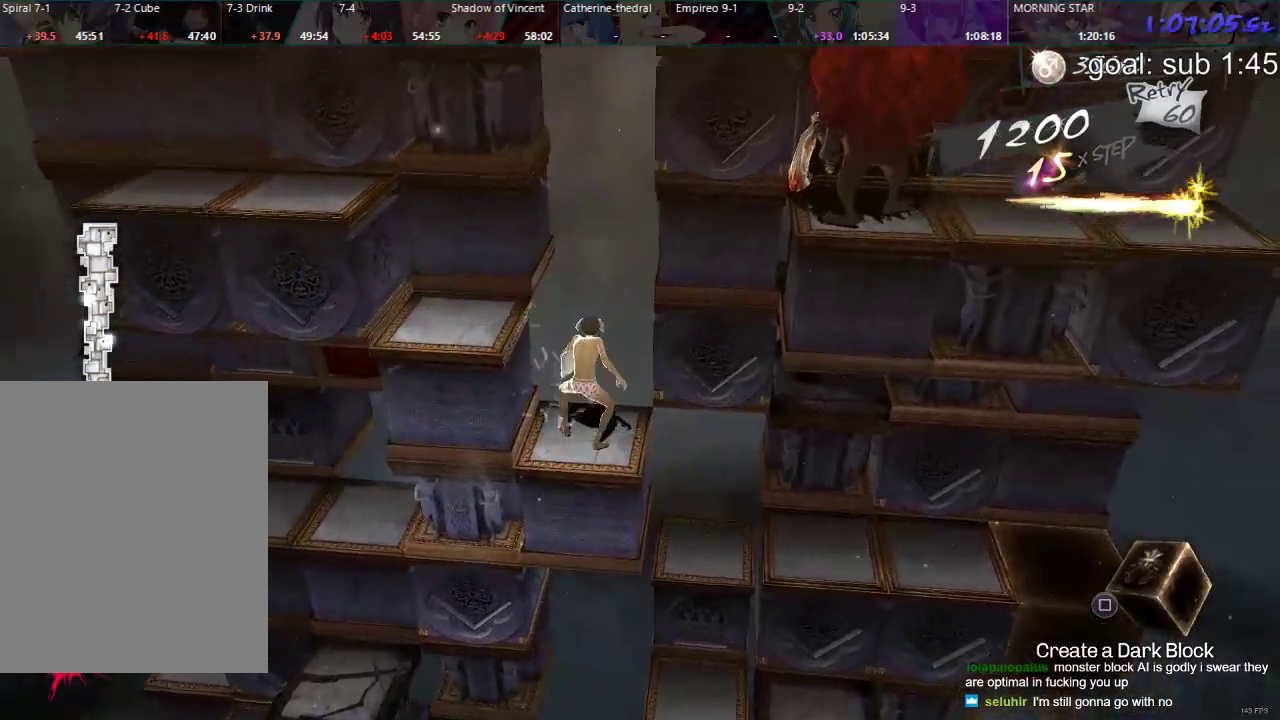
{"buttons": ["DPAD_RIGHT"], "left_stick": "center", "right_stick": "center", "events": []}
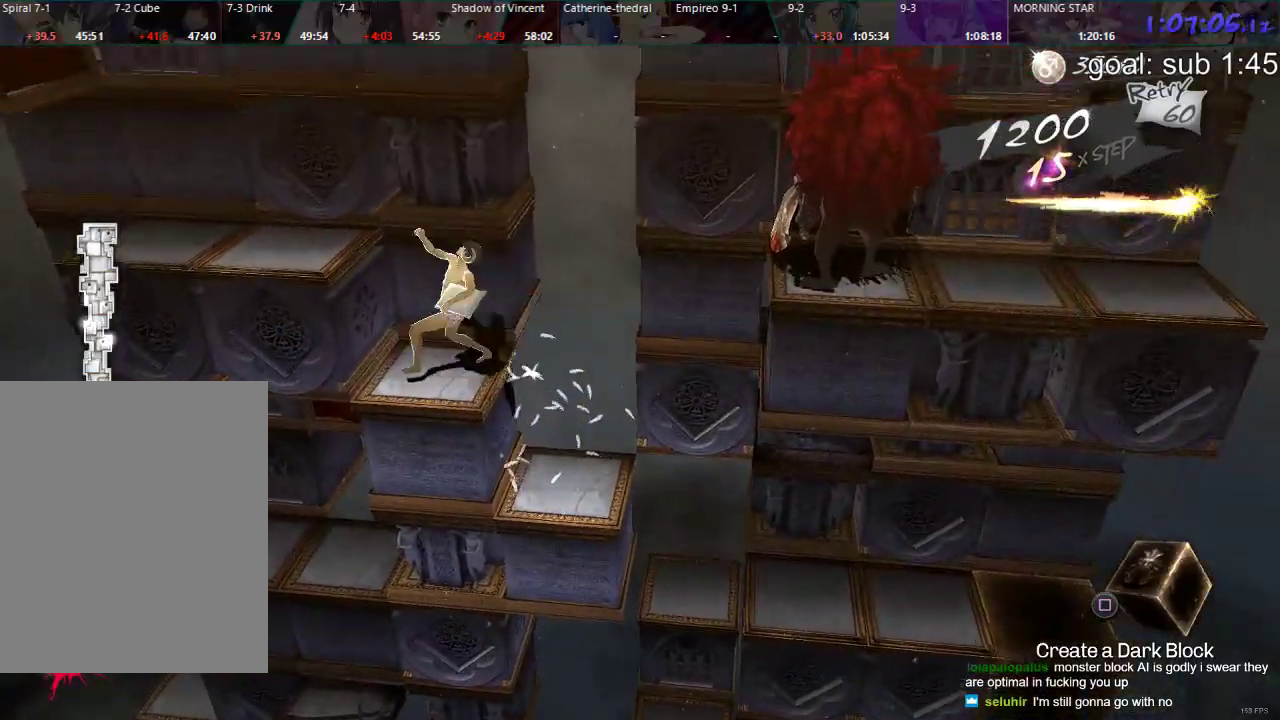
{"buttons": ["DPAD_RIGHT"], "left_stick": "center", "right_stick": "center", "events": []}
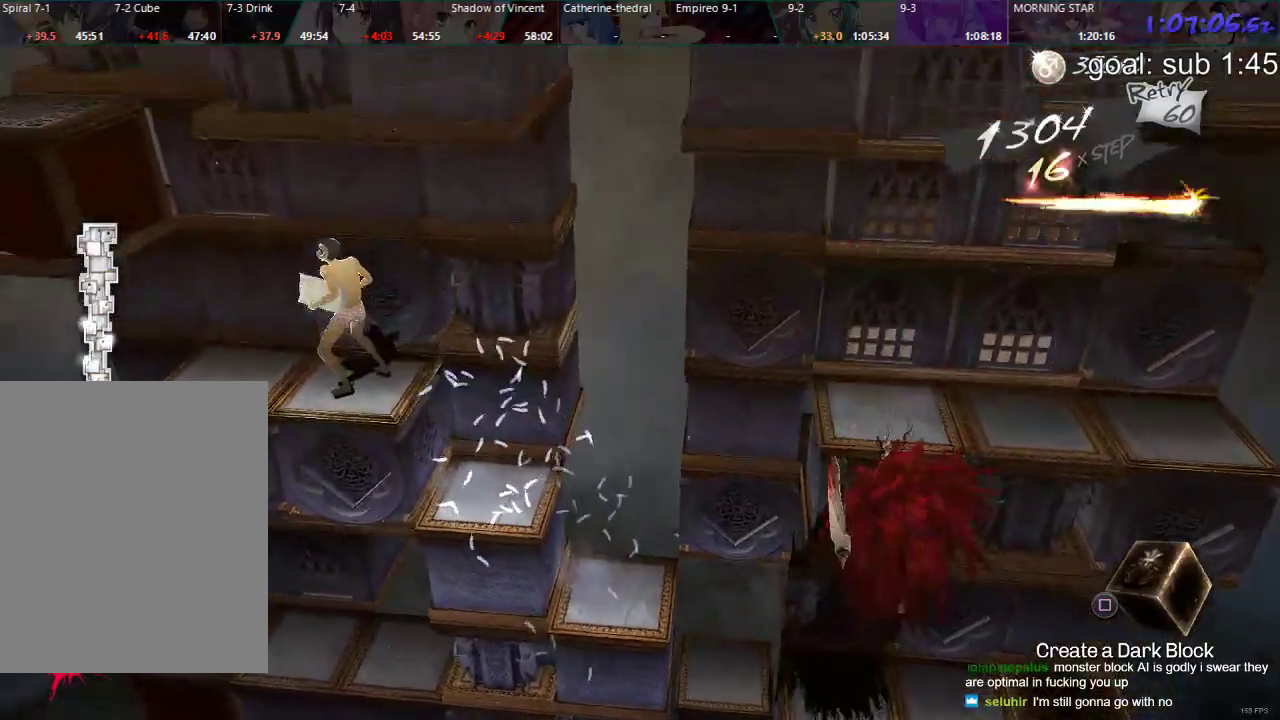
{"buttons": ["CIRCLE", "DPAD_UP"], "left_stick": "center", "right_stick": "center", "events": [[200, "DPAD_RIGHT", "up"], [317, "DPAD_UP", "down"], [333, "CIRCLE", "down"]]}
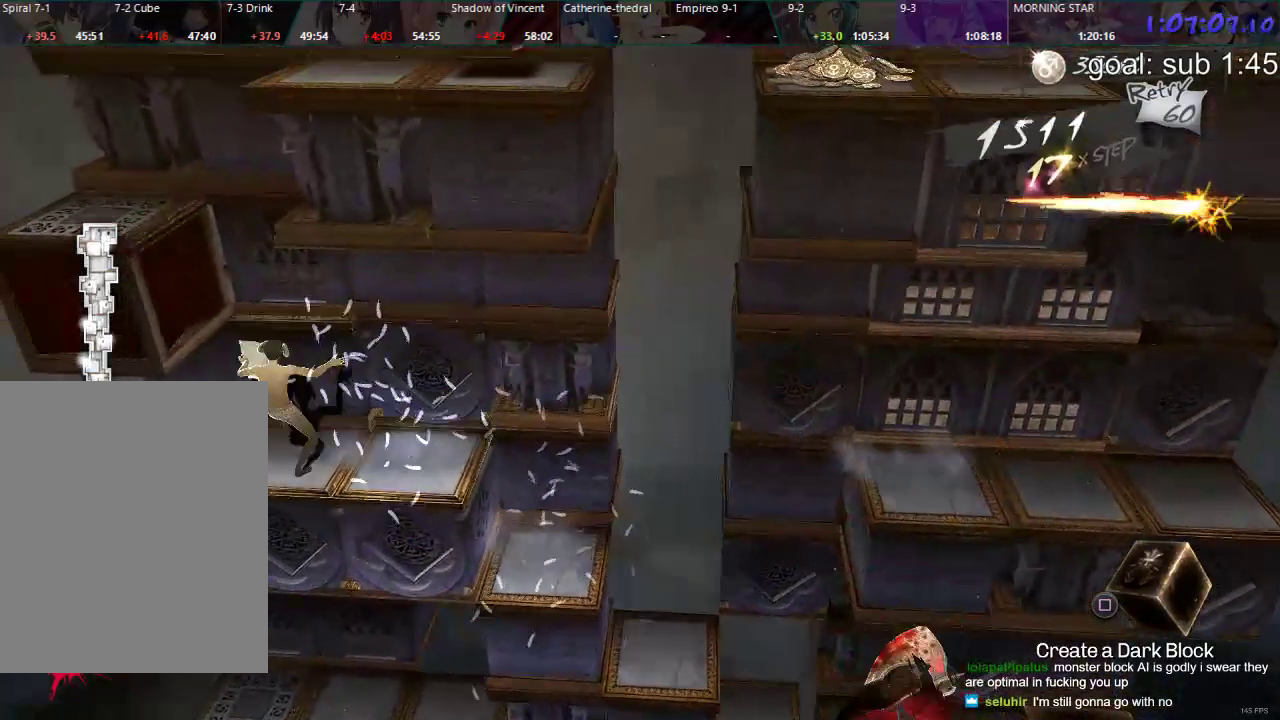
{"buttons": [], "left_stick": "center", "right_stick": "center", "events": [[267, "DPAD_UP", "up"], [350, "CIRCLE", "up"]]}